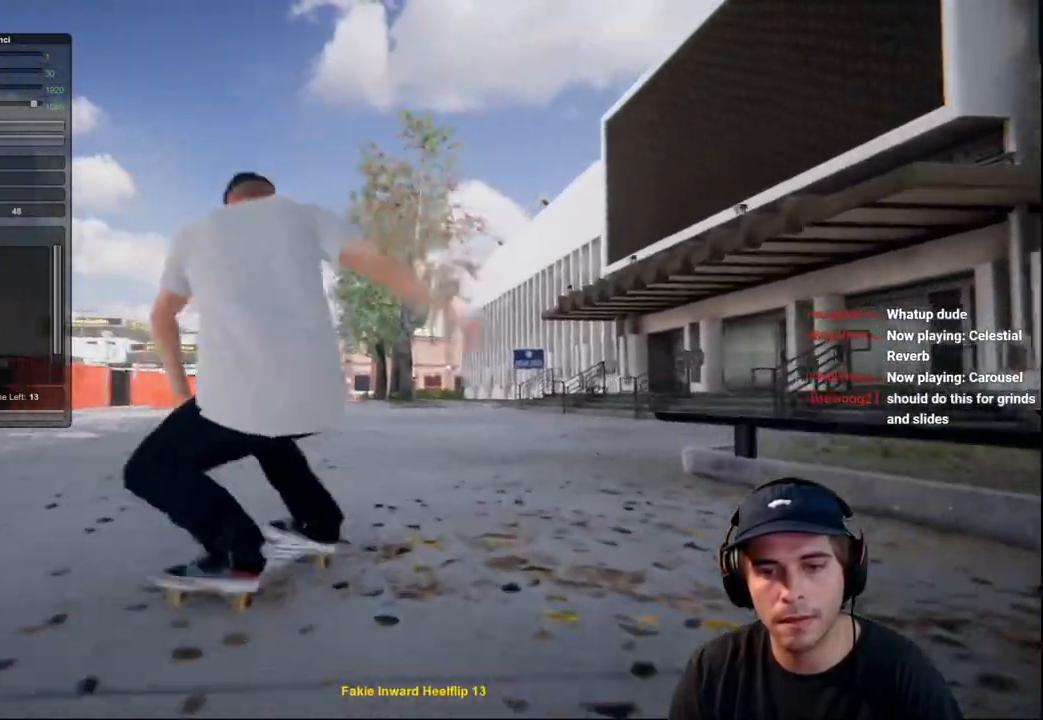
Gameplay with a controller (Xbox layout); each line is a JSON object with the inputs held at the frame after it. "events" lists button and stick changes between this image and that frame as [ms after this image, input, new state], when the widget could be followed in between. Not read: L3 R3.
{"buttons": [], "left_stick": "center", "right_stick": "center", "events": [[51, "L2", "up"], [217, "L2", "down"], [418, "L2", "up"]]}
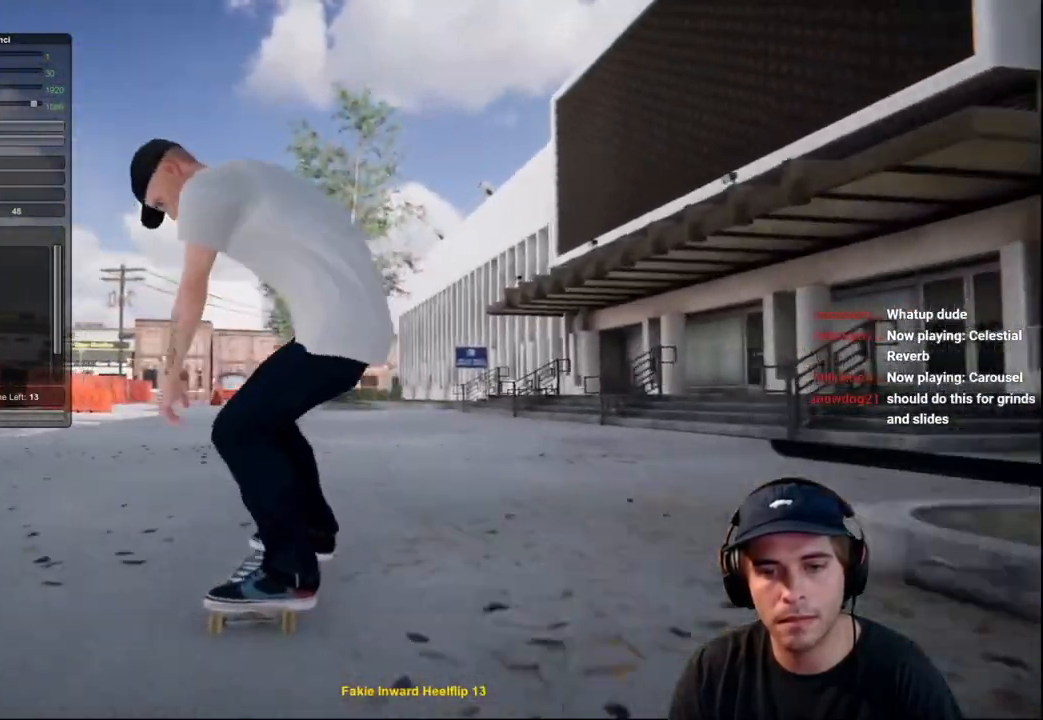
{"buttons": [], "left_stick": "center", "right_stick": "center", "events": [[183, "L2", "down"], [284, "L2", "up"]]}
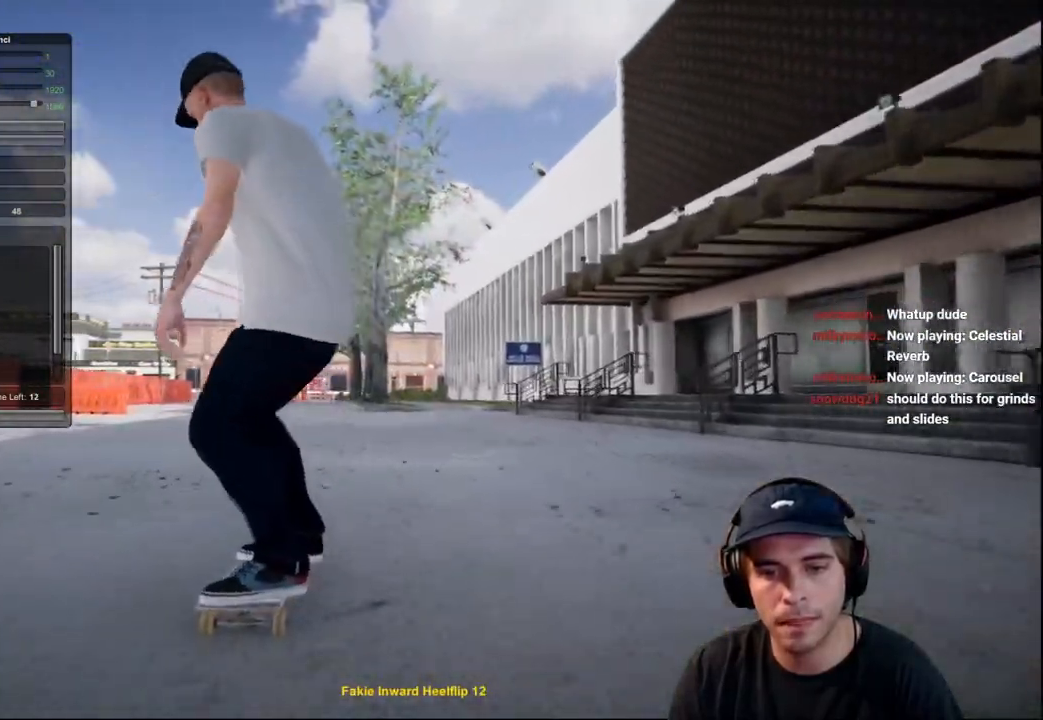
{"buttons": ["R2"], "left_stick": "center", "right_stick": "center", "events": [[67, "right_stick", "down"], [217, "R2", "down"], [368, "left_stick", "right"], [384, "right_stick", "center"], [468, "left_stick", "center"]]}
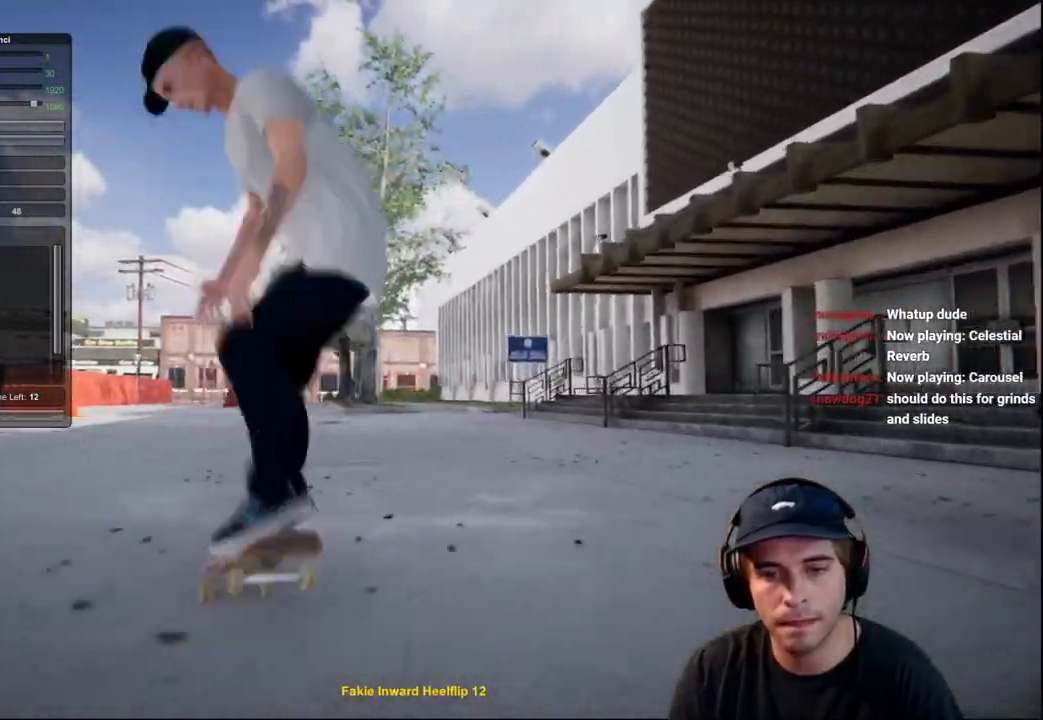
{"buttons": [], "left_stick": "center", "right_stick": "center", "events": [[33, "R2", "up"]]}
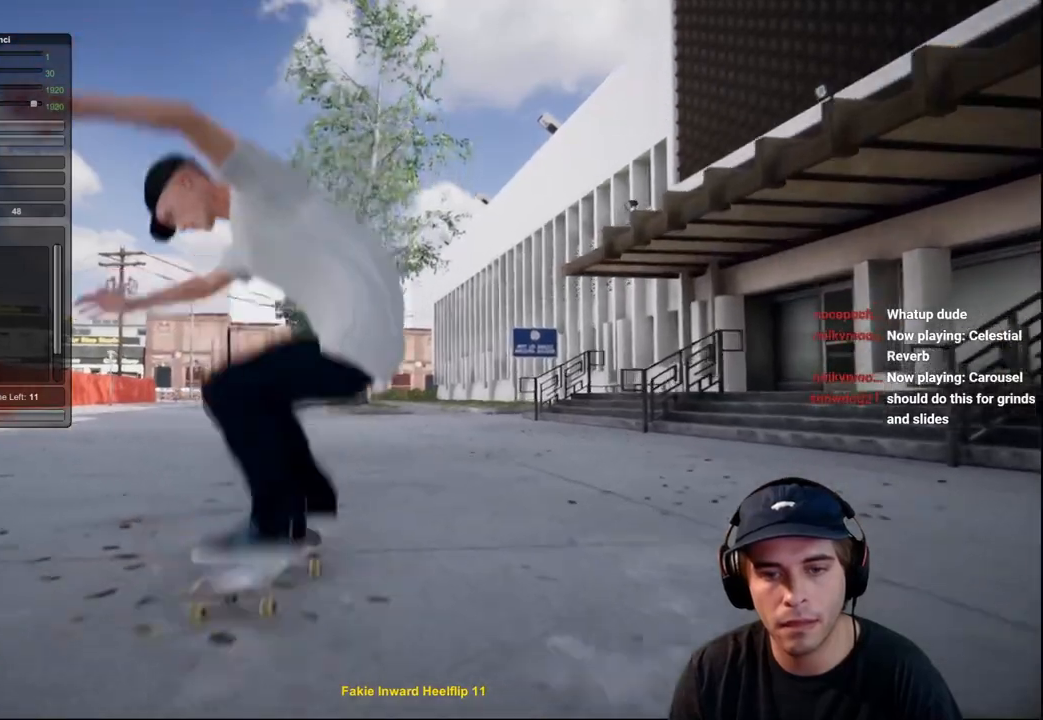
{"buttons": [], "left_stick": "center", "right_stick": "center", "events": [[167, "L2", "down"], [451, "L2", "up"]]}
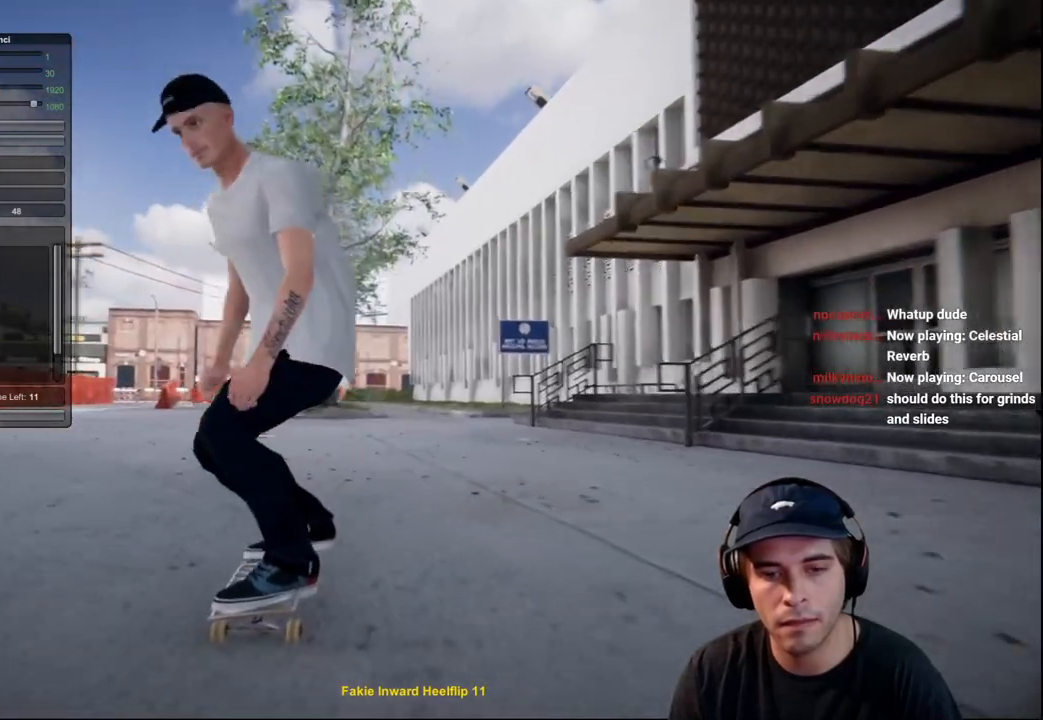
{"buttons": [], "left_stick": "center", "right_stick": "center", "events": [[133, "right_stick", "down"], [300, "left_stick", "up-right"], [384, "right_stick", "center"], [417, "left_stick", "center"]]}
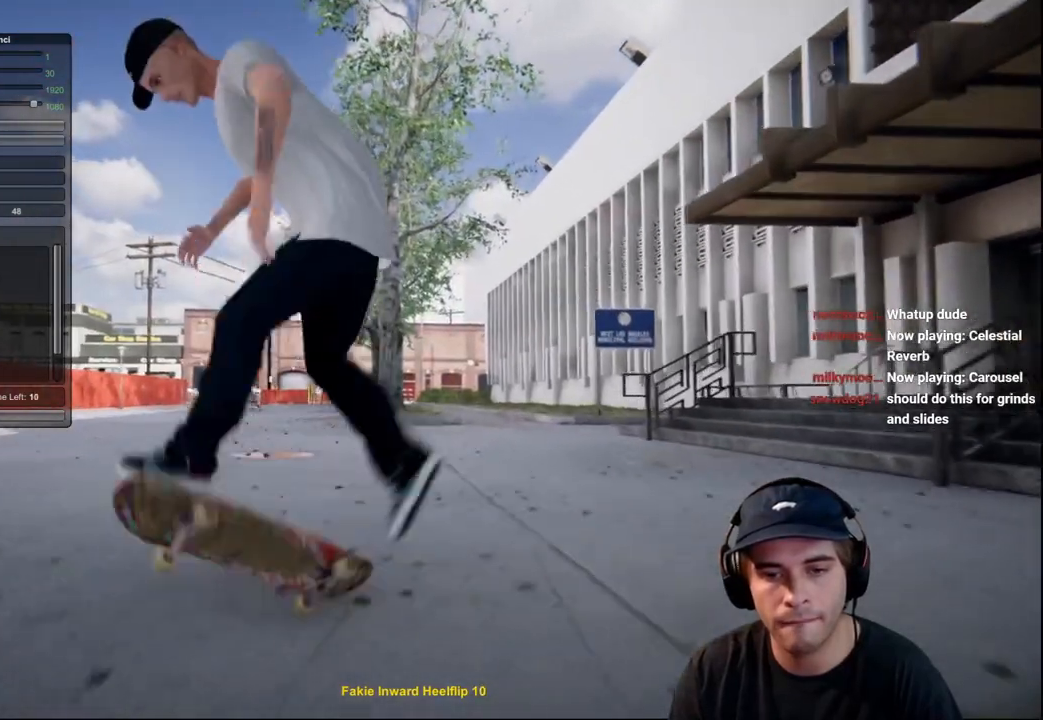
{"buttons": [], "left_stick": "center", "right_stick": "center", "events": []}
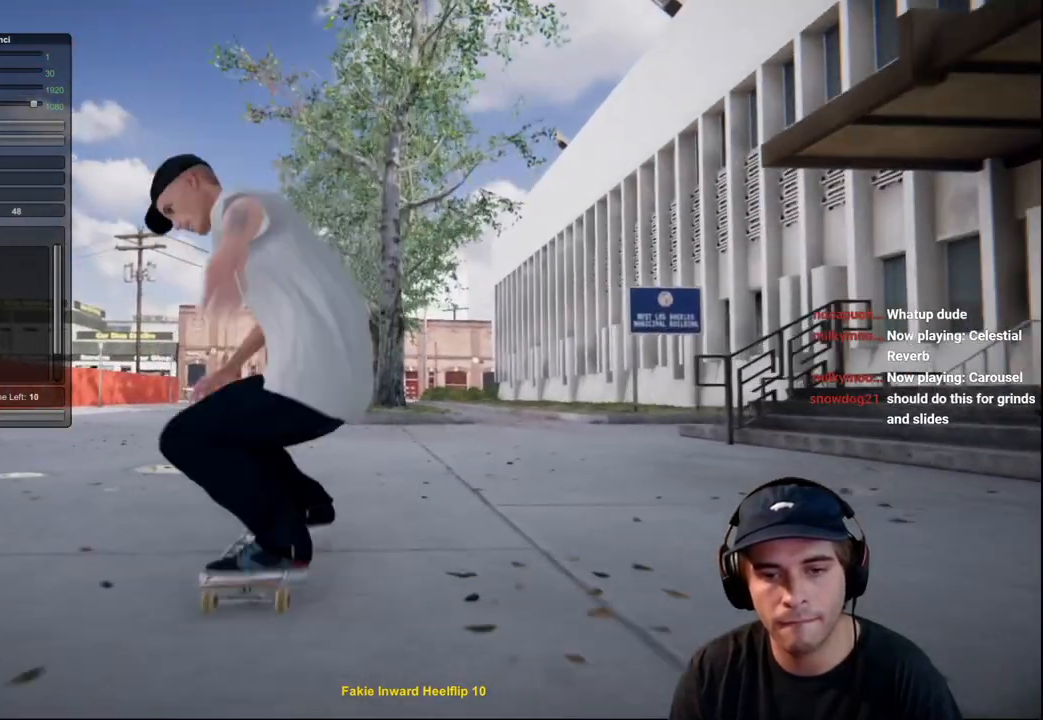
{"buttons": [], "left_stick": "center", "right_stick": "center", "events": [[67, "L2", "down"], [100, "DPAD_RIGHT", "down"], [217, "DPAD_RIGHT", "up"], [317, "L2", "up"], [400, "L2", "down"], [500, "L2", "up"]]}
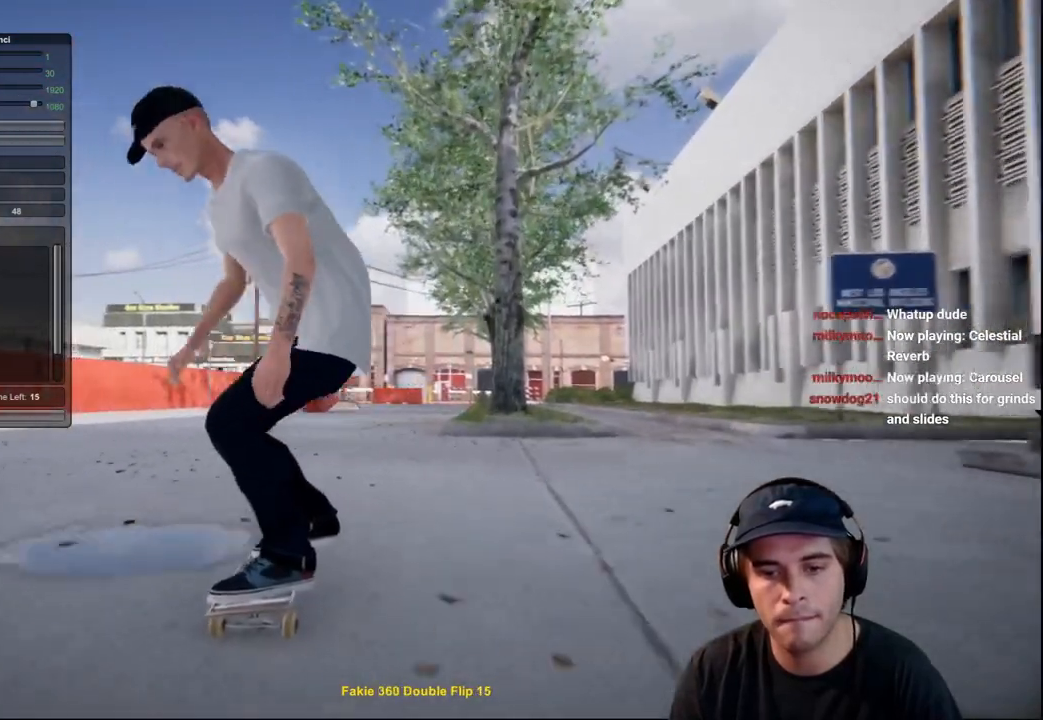
{"buttons": [], "left_stick": "center", "right_stick": "center", "events": []}
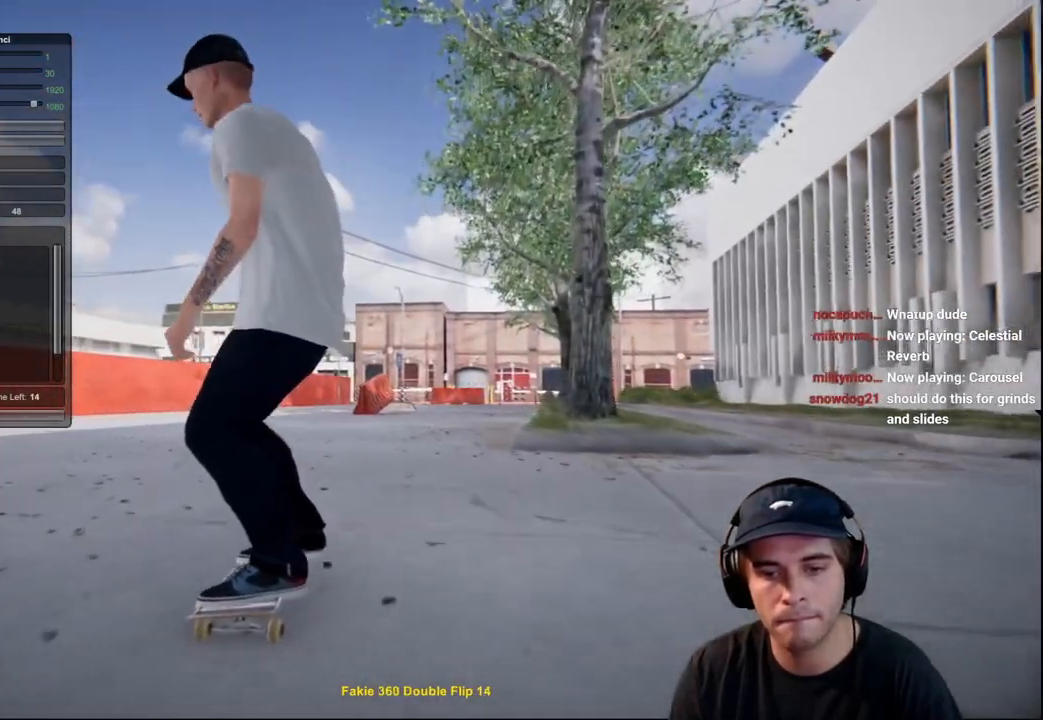
{"buttons": [], "left_stick": "center", "right_stick": "center", "events": [[267, "R2", "down"], [350, "R2", "up"]]}
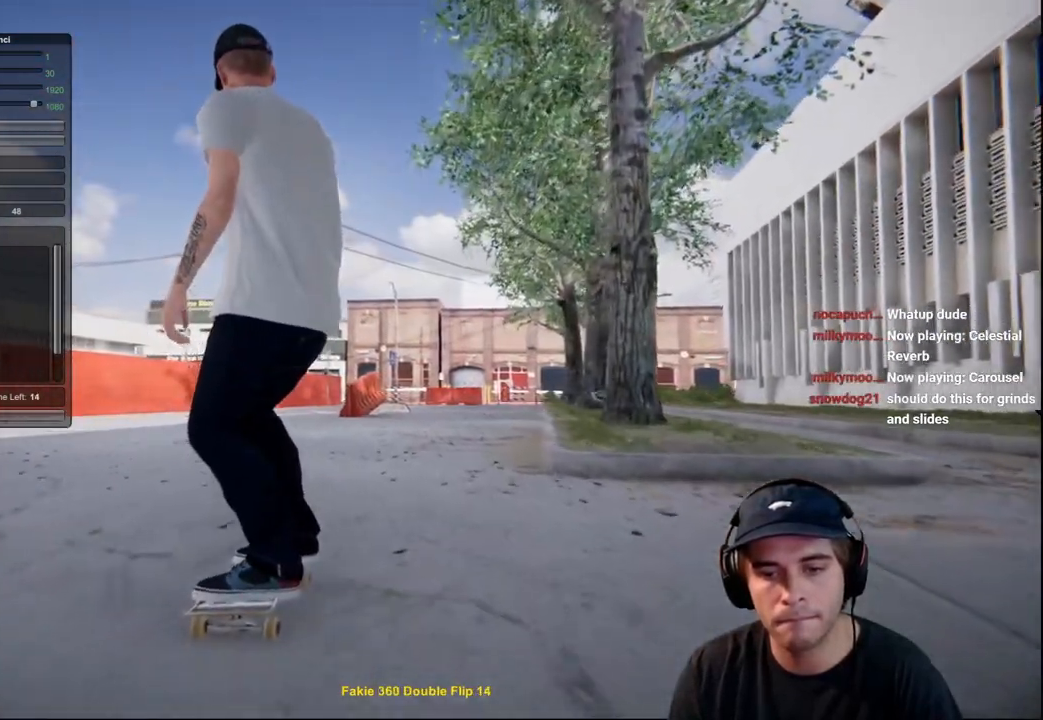
{"buttons": ["R2"], "left_stick": "center", "right_stick": "center", "events": [[67, "R2", "down"], [117, "R2", "up"], [267, "R2", "down"], [368, "R2", "up"], [484, "R2", "down"]]}
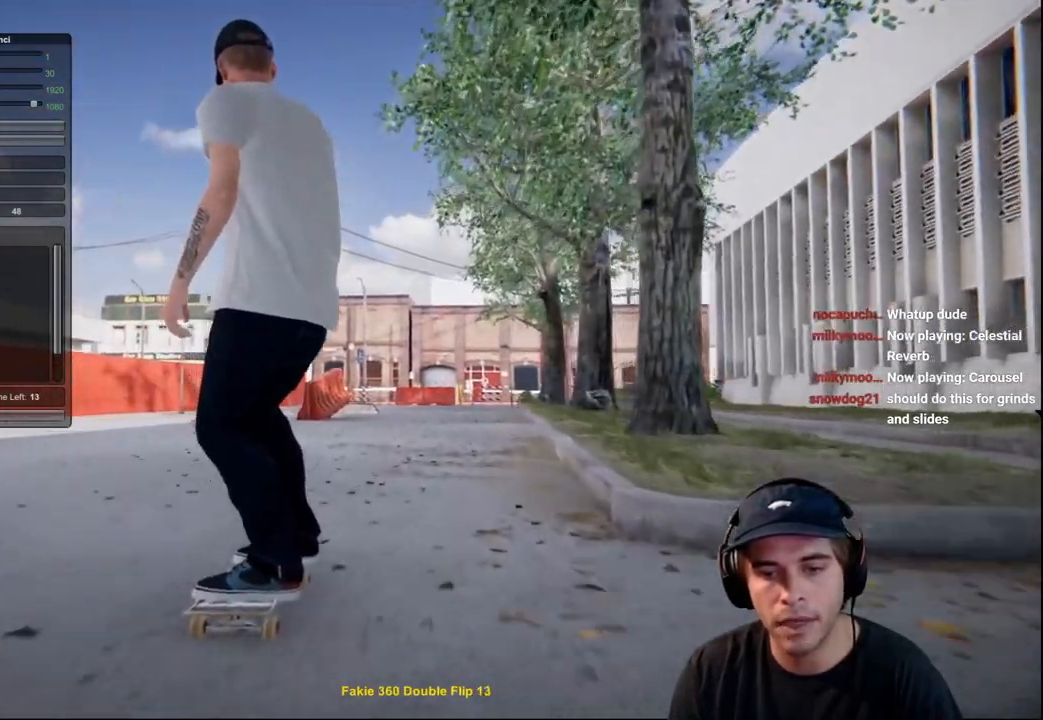
{"buttons": [], "left_stick": "center", "right_stick": "center", "events": [[100, "R2", "up"], [250, "R2", "down"], [300, "R2", "up"]]}
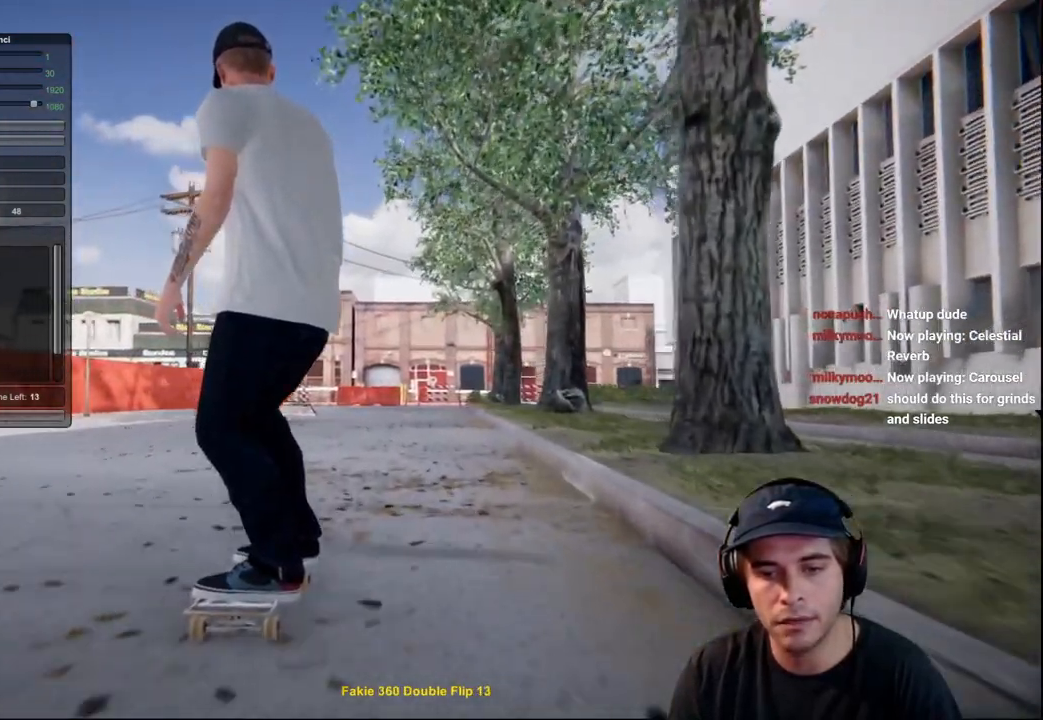
{"buttons": [], "left_stick": "center", "right_stick": "center", "events": [[301, "R2", "down"], [351, "R2", "up"]]}
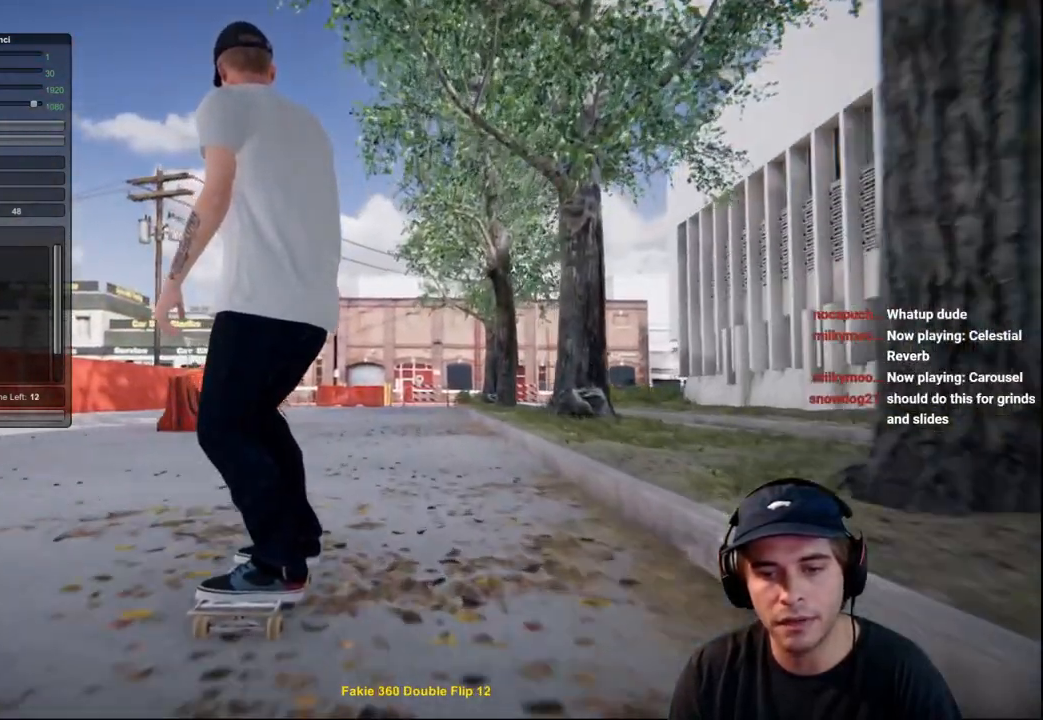
{"buttons": [], "left_stick": "center", "right_stick": "center", "events": []}
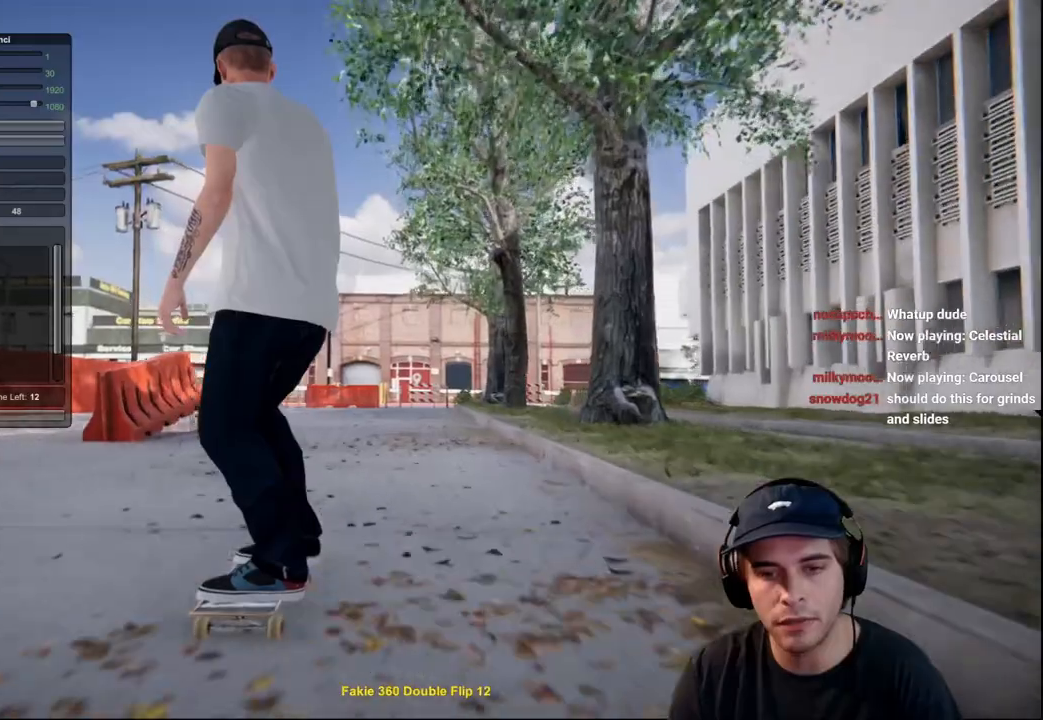
{"buttons": [], "left_stick": "center", "right_stick": "down-left", "events": [[167, "R1", "down"], [184, "right_stick", "down"], [201, "left_stick", "down"], [401, "left_stick", "left"], [418, "right_stick", "down-left"], [468, "left_stick", "center"], [501, "R1", "up"]]}
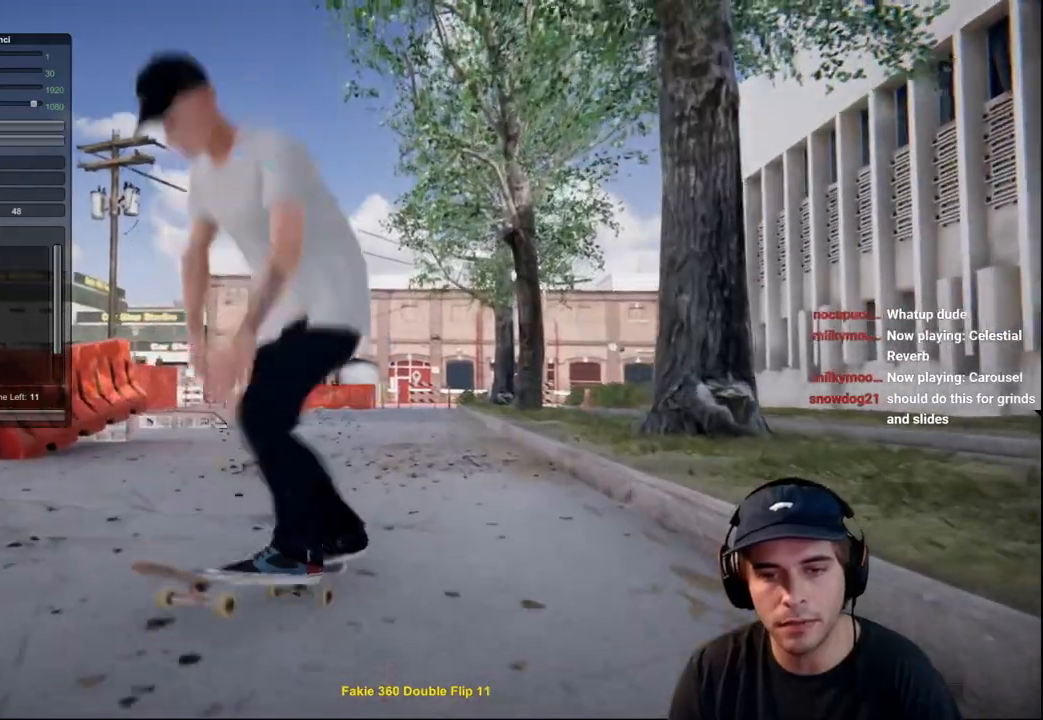
{"buttons": [], "left_stick": "center", "right_stick": "left", "events": [[33, "right_stick", "center"], [500, "right_stick", "left"]]}
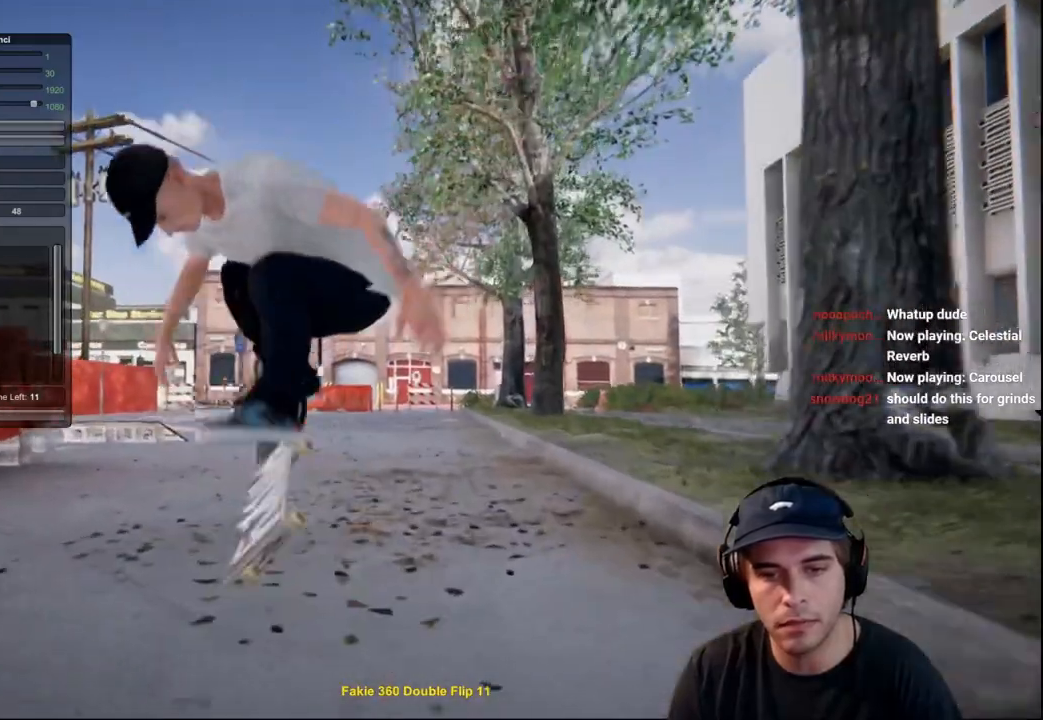
{"buttons": [], "left_stick": "center", "right_stick": "center", "events": [[17, "right_stick", "center"]]}
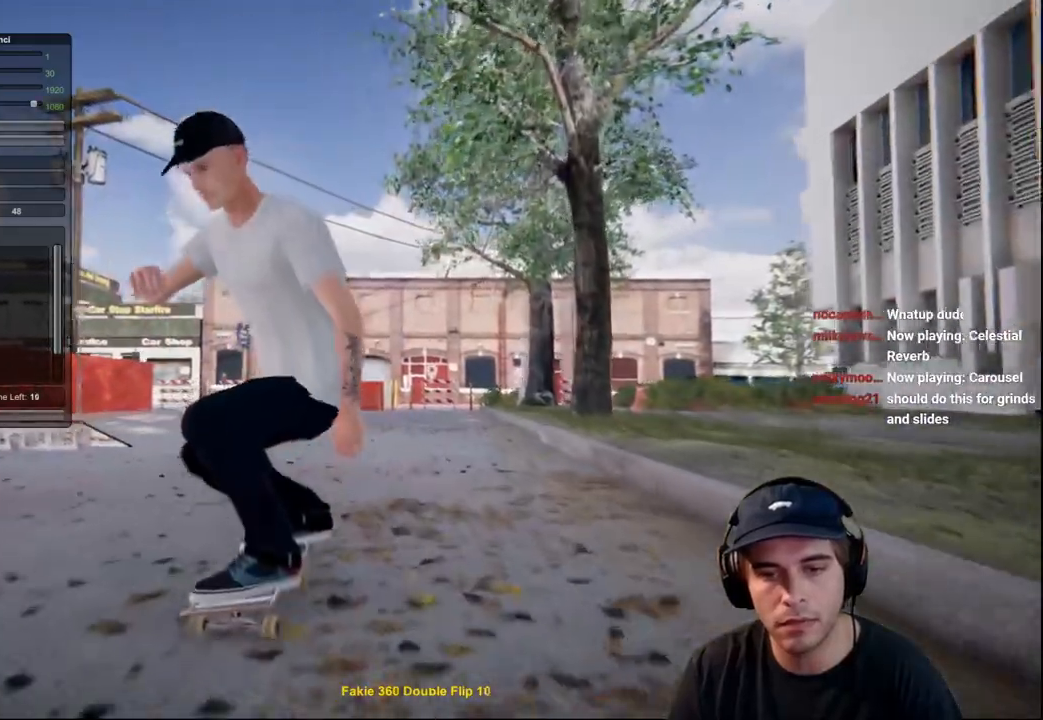
{"buttons": [], "left_stick": "center", "right_stick": "center", "events": [[33, "L2", "down"], [183, "L2", "up"]]}
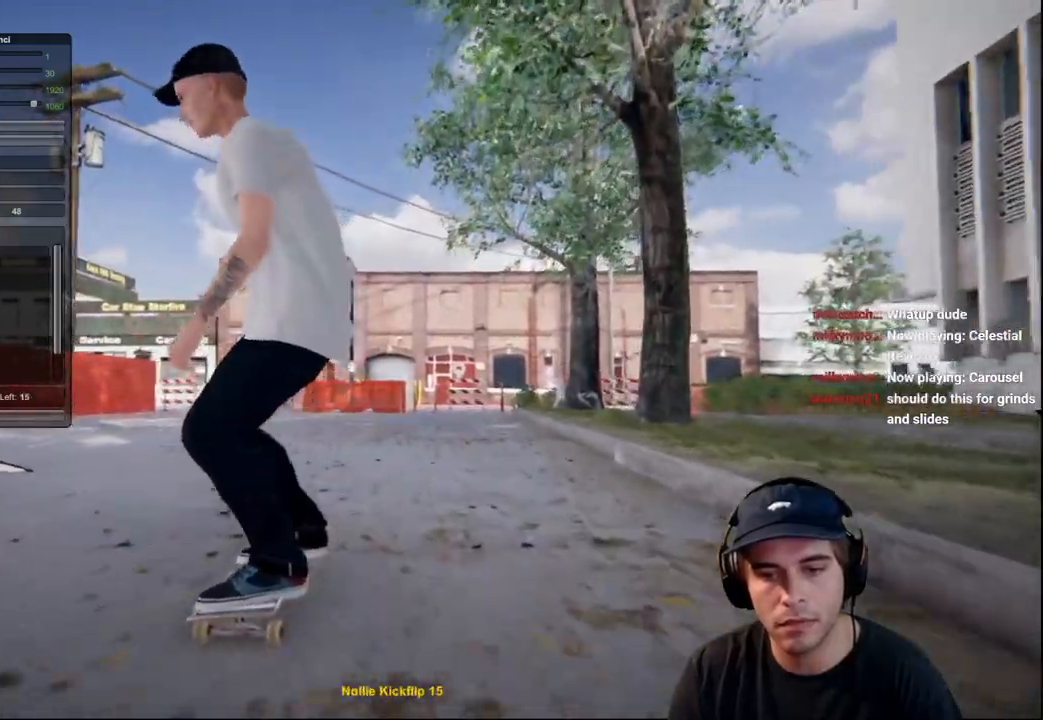
{"buttons": ["L2"], "left_stick": "center", "right_stick": "down", "events": [[468, "right_stick", "down"], [484, "L2", "down"]]}
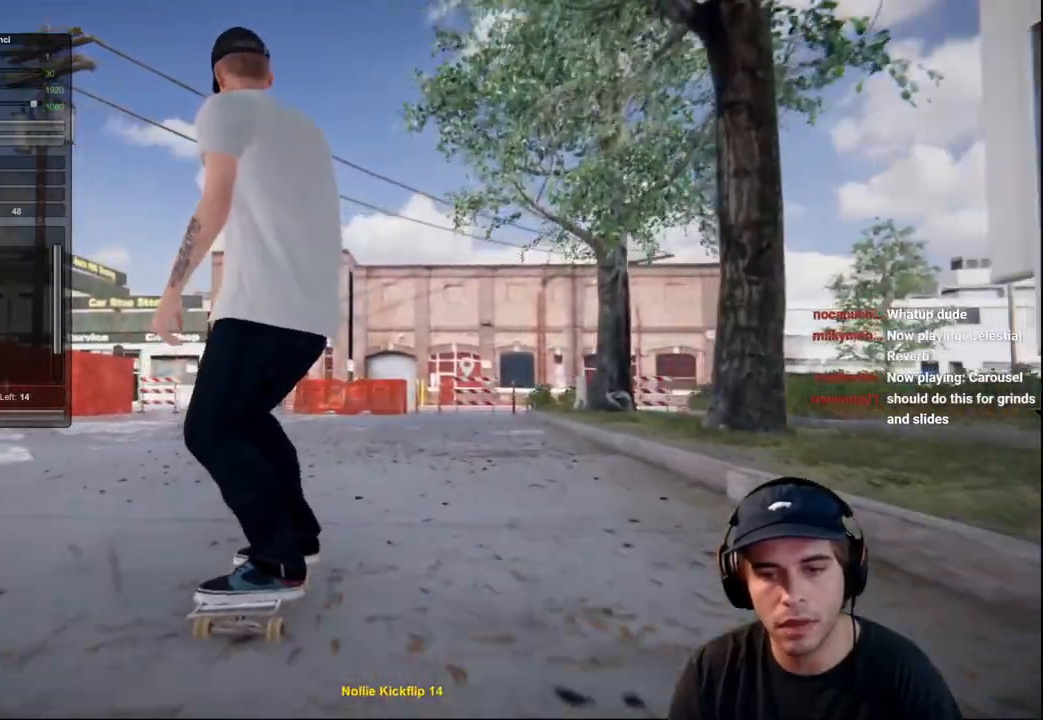
{"buttons": ["L2"], "left_stick": "left", "right_stick": "up-right", "events": [[167, "right_stick", "center"], [300, "right_stick", "up"], [350, "left_stick", "left"], [434, "right_stick", "up-right"]]}
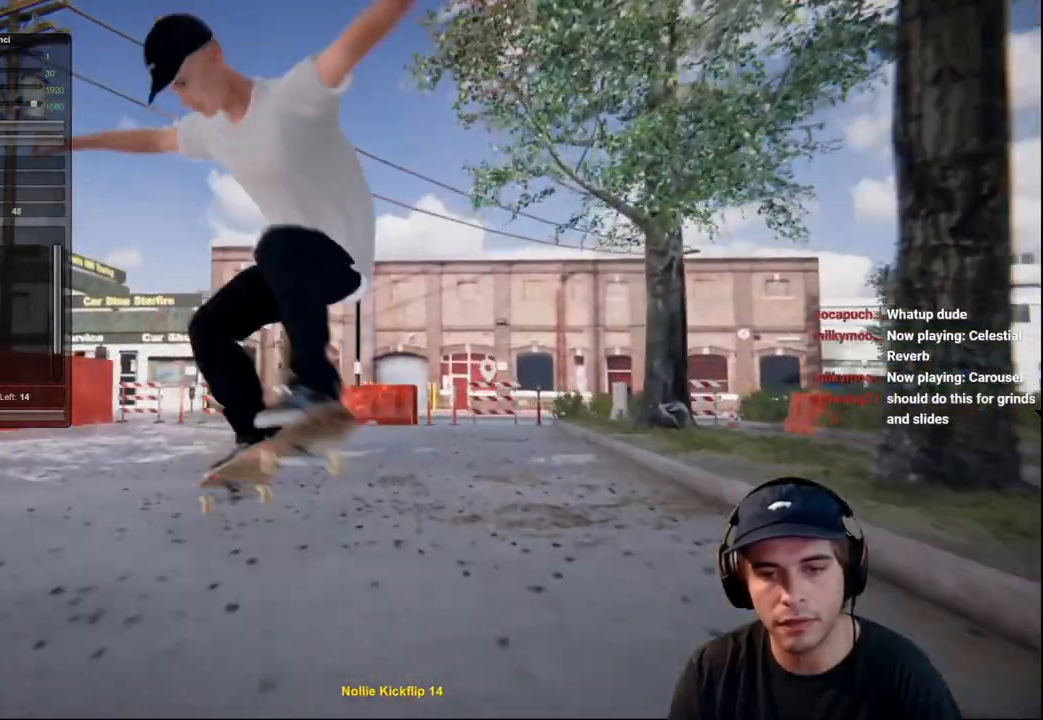
{"buttons": [], "left_stick": "center", "right_stick": "center", "events": [[251, "left_stick", "center"], [251, "right_stick", "center"], [351, "L2", "up"]]}
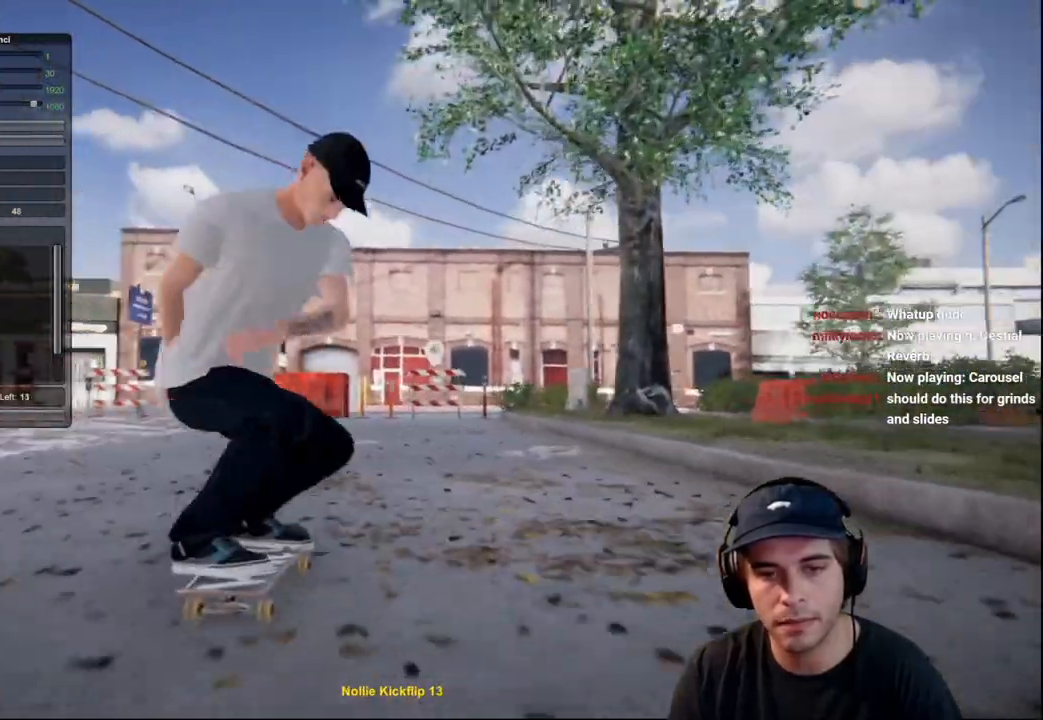
{"buttons": [], "left_stick": "center", "right_stick": "left", "events": [[100, "left_stick", "up"], [467, "right_stick", "left"], [500, "left_stick", "center"]]}
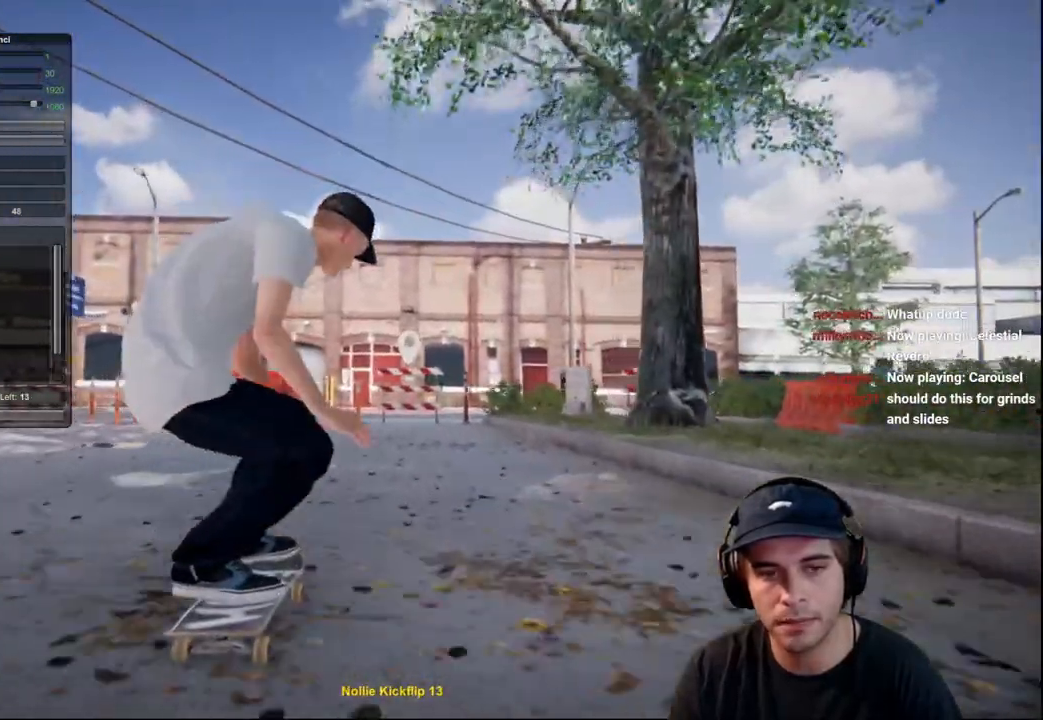
{"buttons": [], "left_stick": "center", "right_stick": "center", "events": [[51, "right_stick", "center"]]}
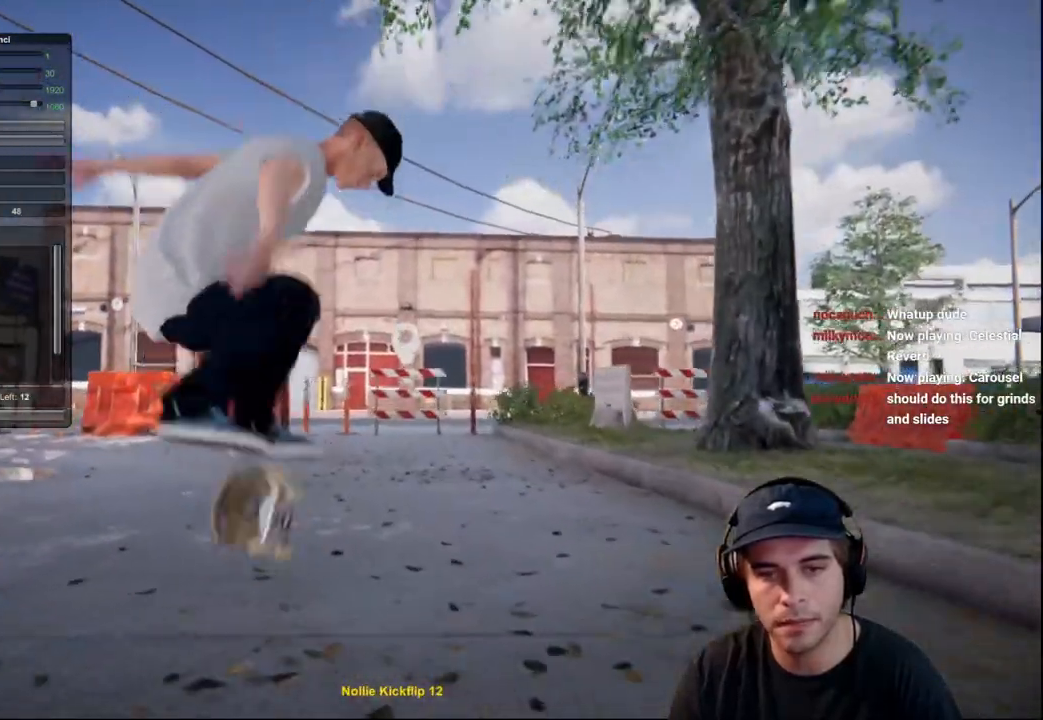
{"buttons": ["L2"], "left_stick": "center", "right_stick": "center", "events": [[350, "DPAD_RIGHT", "down"], [434, "DPAD_RIGHT", "up"], [434, "L2", "down"]]}
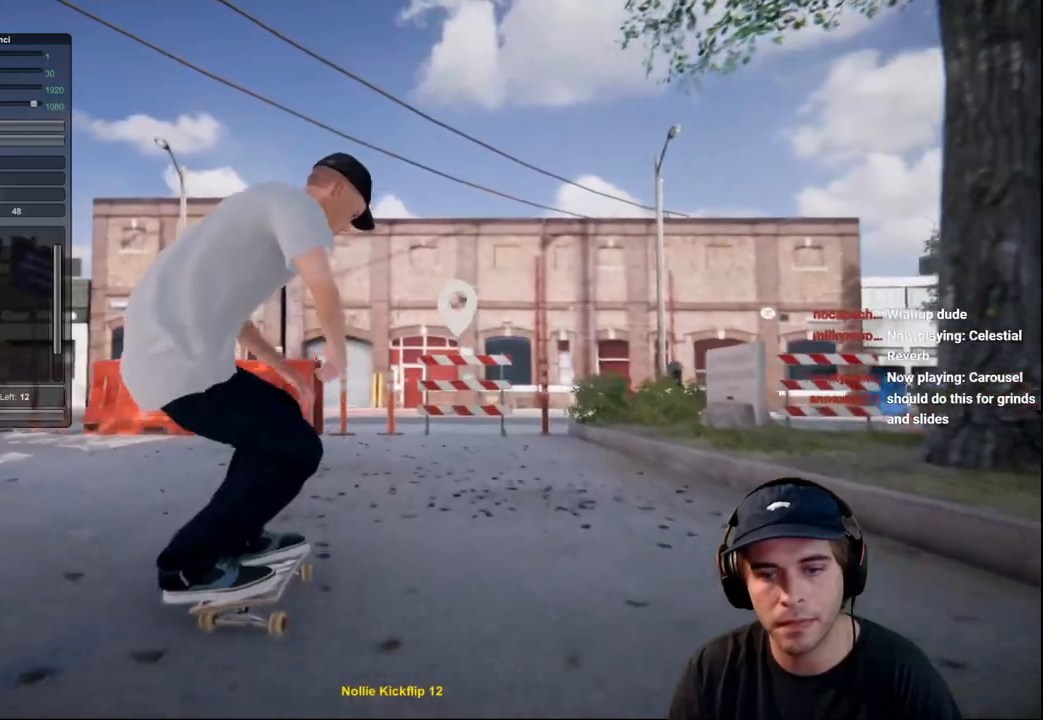
{"buttons": ["L2"], "left_stick": "center", "right_stick": "center", "events": [[51, "DPAD_RIGHT", "down"], [134, "DPAD_RIGHT", "up"]]}
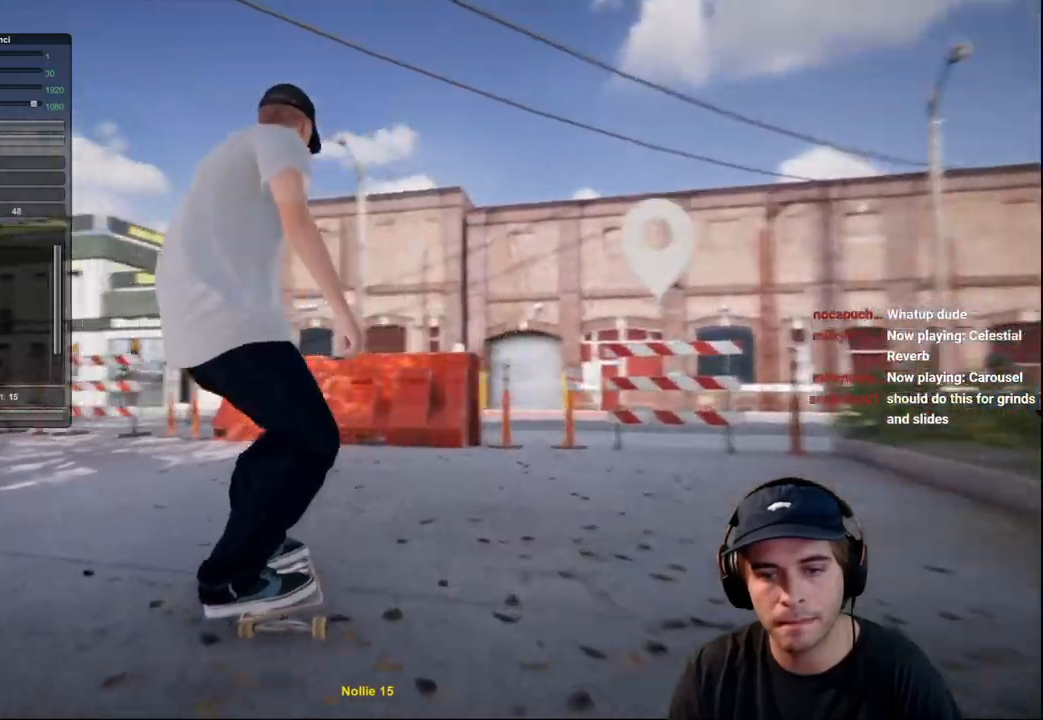
{"buttons": ["L2"], "left_stick": "center", "right_stick": "center", "events": [[217, "A", "down"], [267, "A", "up"]]}
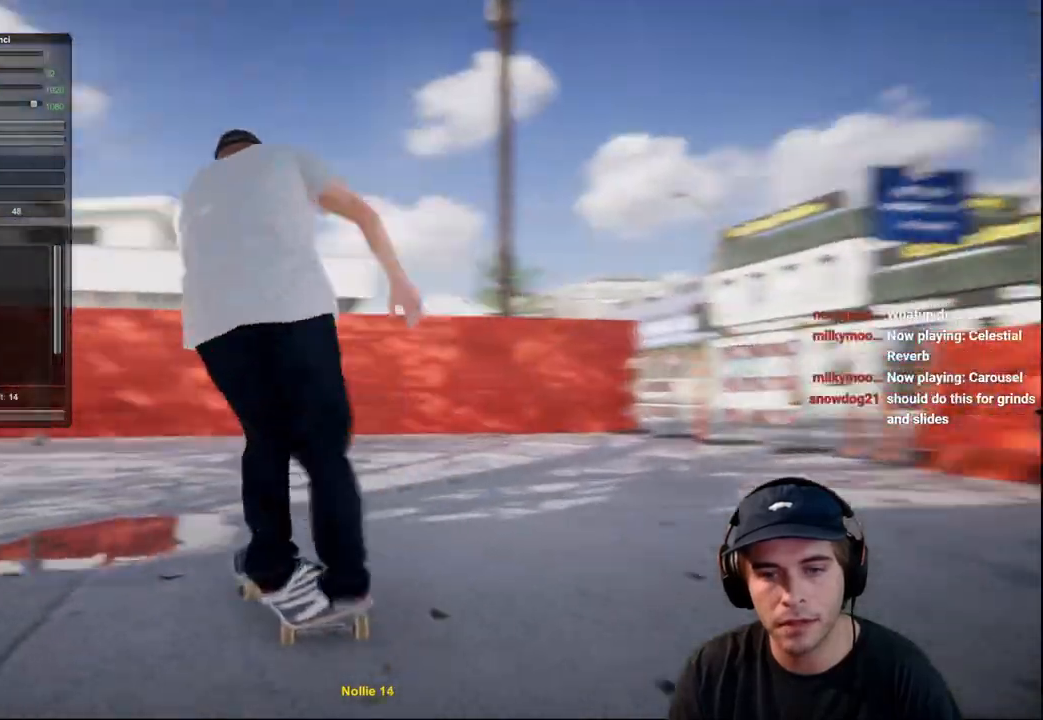
{"buttons": [], "left_stick": "center", "right_stick": "center", "events": [[217, "L2", "up"]]}
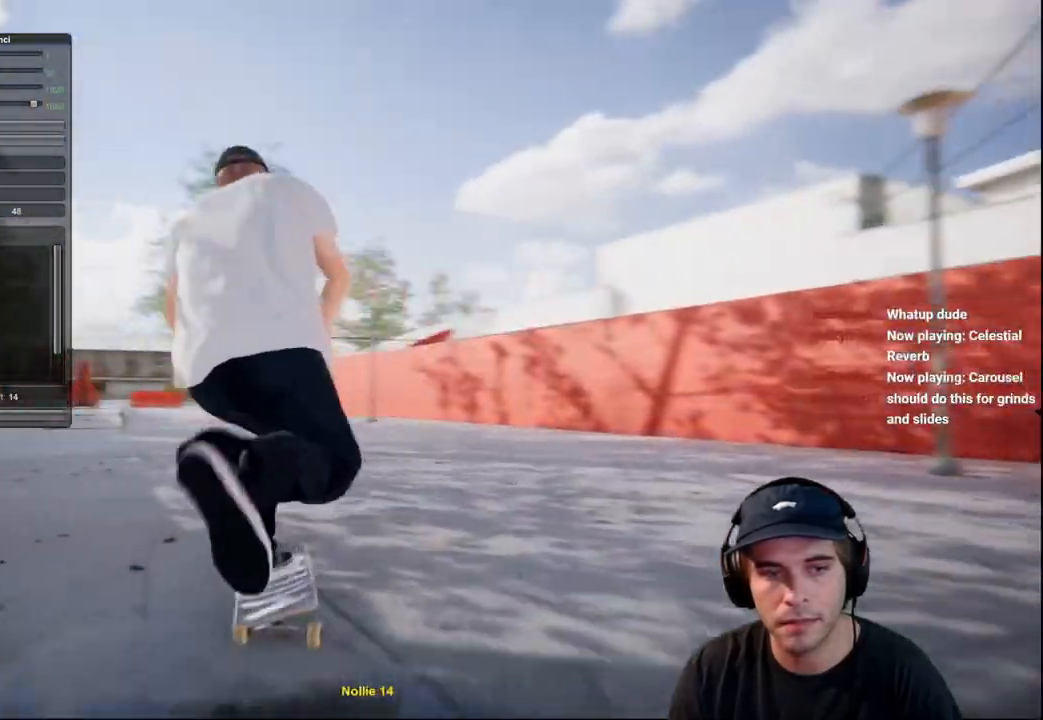
{"buttons": [], "left_stick": "center", "right_stick": "center", "events": [[33, "left_stick", "up"], [117, "left_stick", "center"]]}
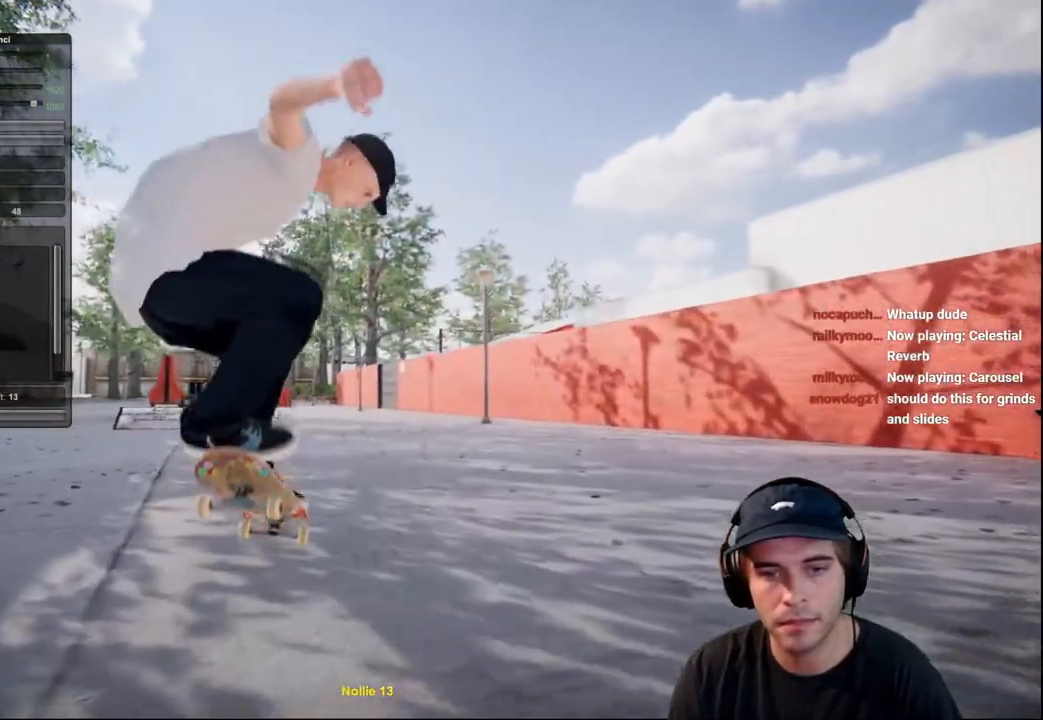
{"buttons": [], "left_stick": "center", "right_stick": "center", "events": [[201, "L2", "down"], [217, "DPAD_RIGHT", "down"], [317, "DPAD_RIGHT", "up"], [351, "L2", "up"]]}
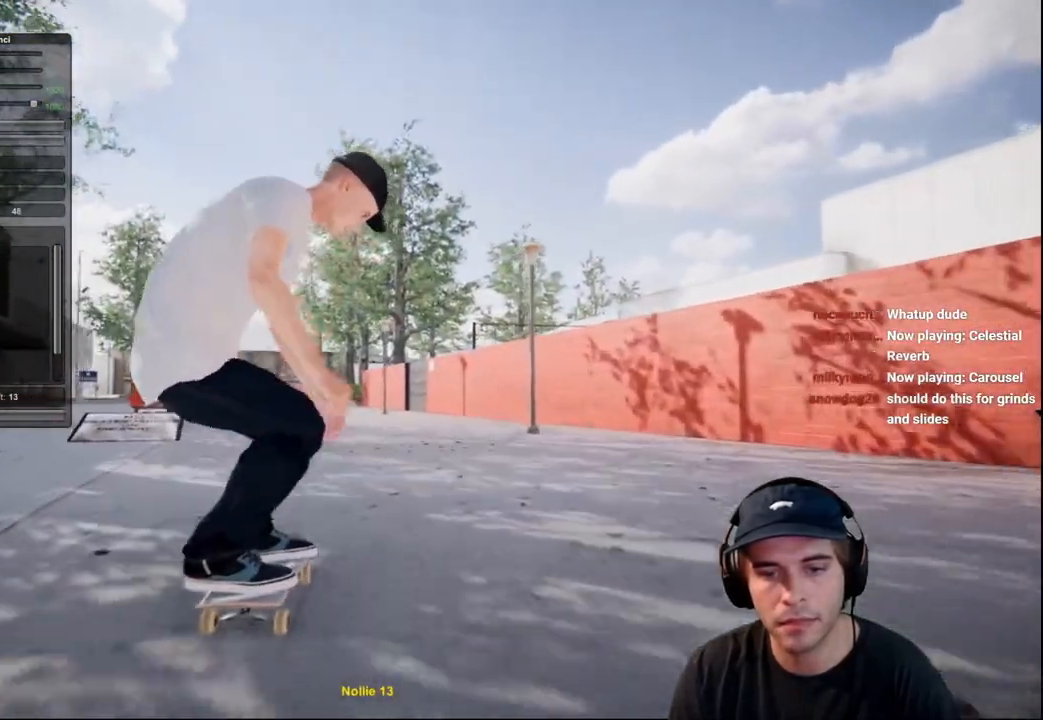
{"buttons": [], "left_stick": "center", "right_stick": "center", "events": [[17, "L2", "down"], [167, "L2", "up"], [334, "L2", "down"], [467, "L2", "up"]]}